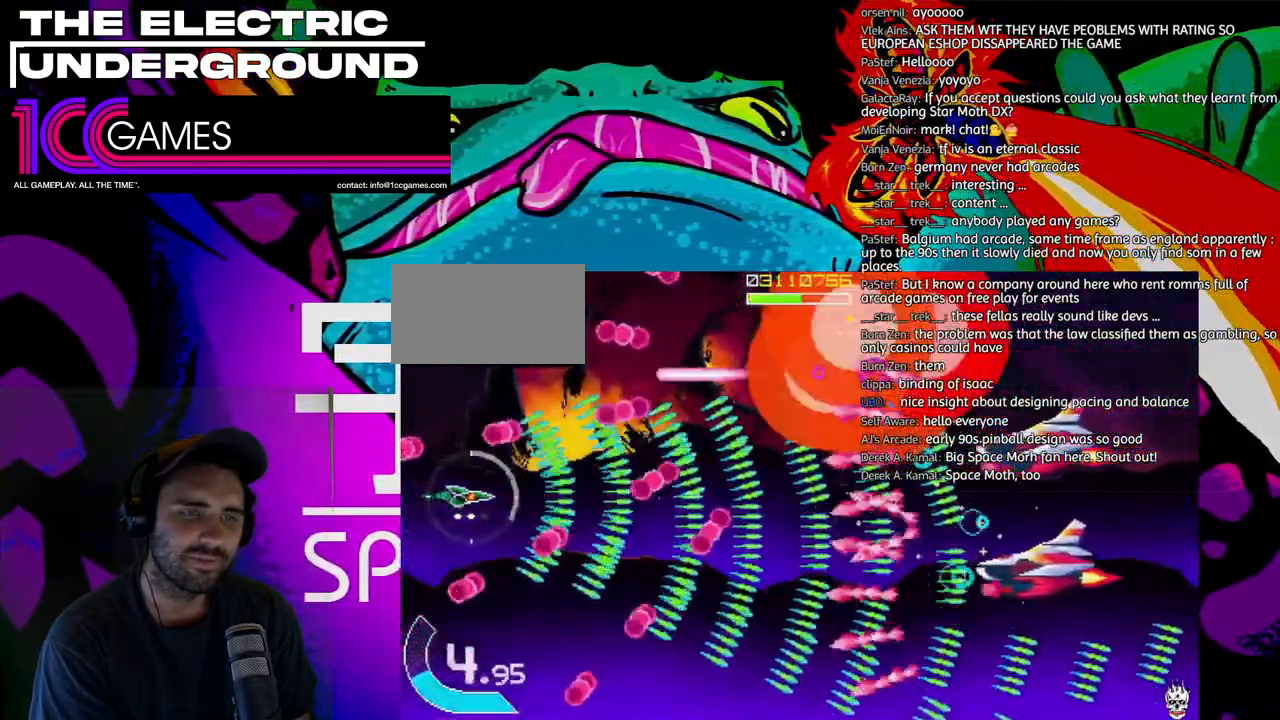
Gameplay with a controller (arcade stick); each line is a JSON object with the inputs held at the frame after it (dt_ms = milliseconds from this image to that frame). "events" lists button and stick changes between this image and that frame as [ms after this image, input, new state], when the widget could be followed in between. Not read: L3 R3 other_buttons.
{"dt_ms": 500, "buttons": ["TRIANGLE"], "left_stick": "left", "events": [[467, "left_stick", "left"]]}
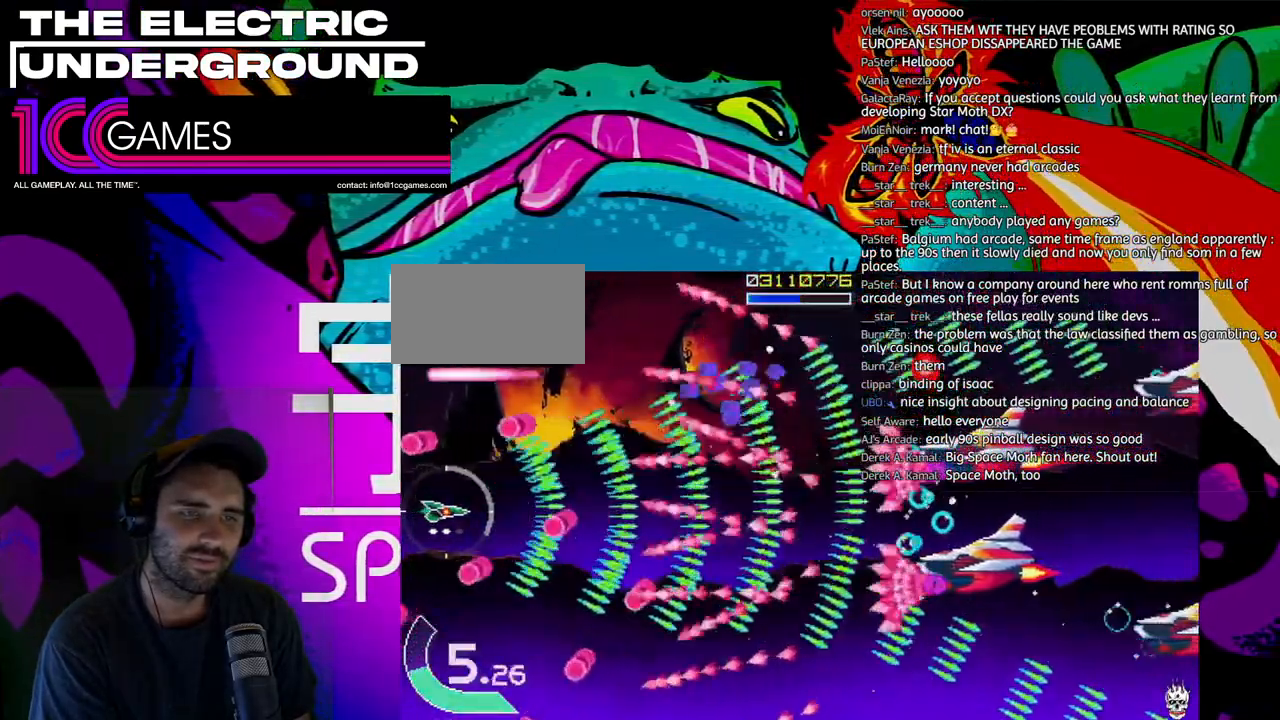
{"dt_ms": 500, "buttons": ["TRIANGLE"], "left_stick": "center", "events": [[67, "left_stick", "down"], [133, "left_stick", "left"], [233, "left_stick", "center"], [333, "left_stick", "left"], [400, "left_stick", "center"]]}
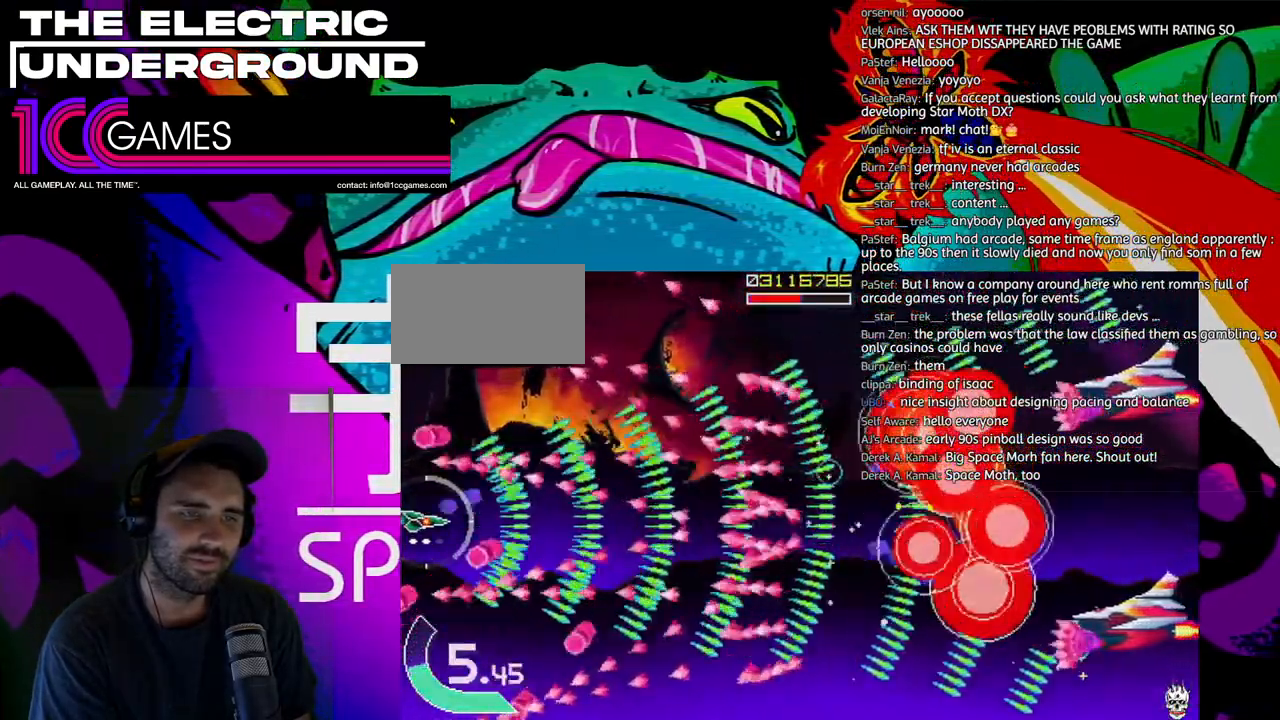
{"dt_ms": 500, "buttons": ["TRIANGLE"], "left_stick": "left", "events": [[333, "left_stick", "left"], [400, "left_stick", "center"], [467, "left_stick", "left"]]}
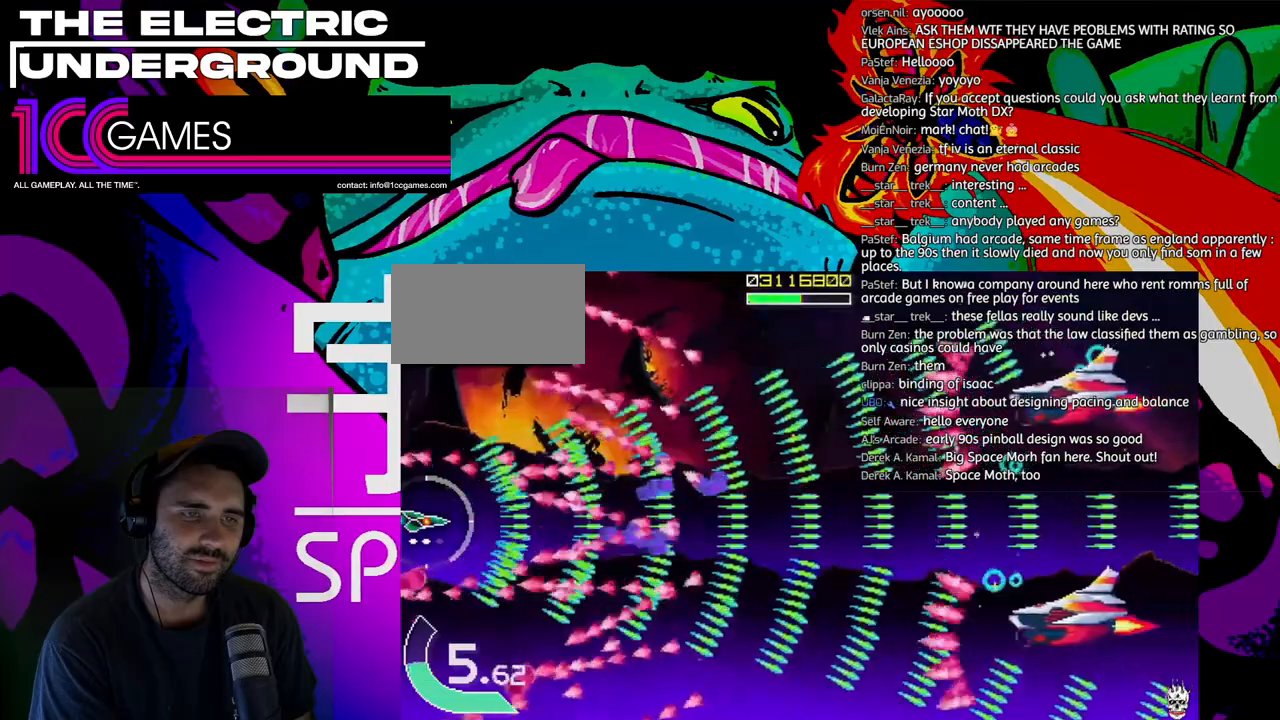
{"dt_ms": 500, "buttons": ["TRIANGLE"], "left_stick": "center", "events": [[67, "left_stick", "center"]]}
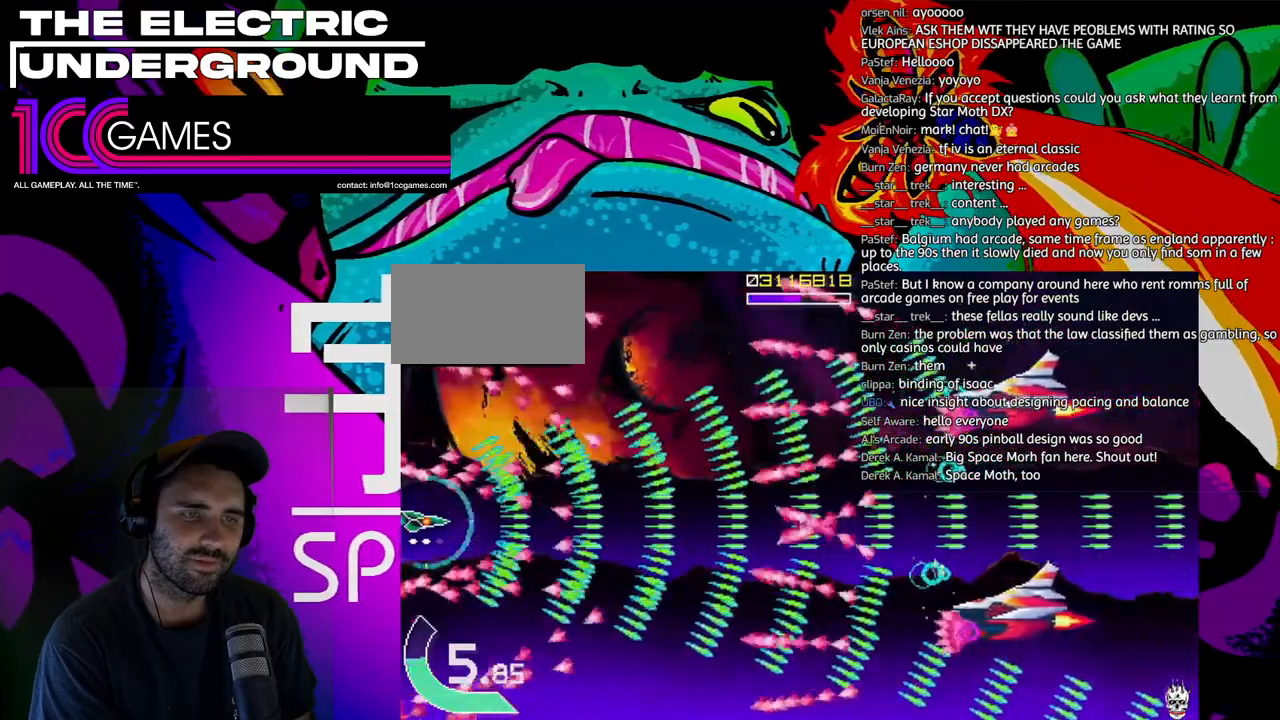
{"dt_ms": 500, "buttons": ["TRIANGLE"], "left_stick": "center", "events": []}
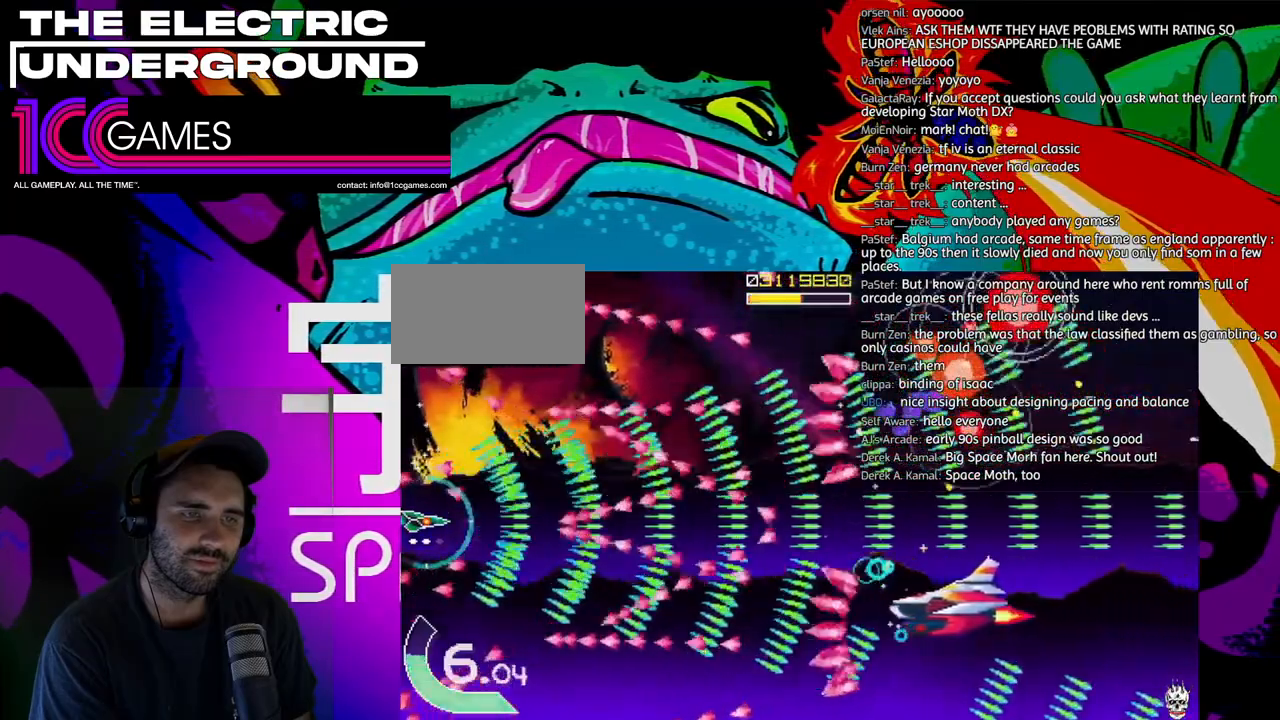
{"dt_ms": 500, "buttons": ["TRIANGLE"], "left_stick": "up-right", "events": [[233, "CROSS", "down"], [267, "left_stick", "up"], [400, "CROSS", "up"], [467, "left_stick", "up-right"]]}
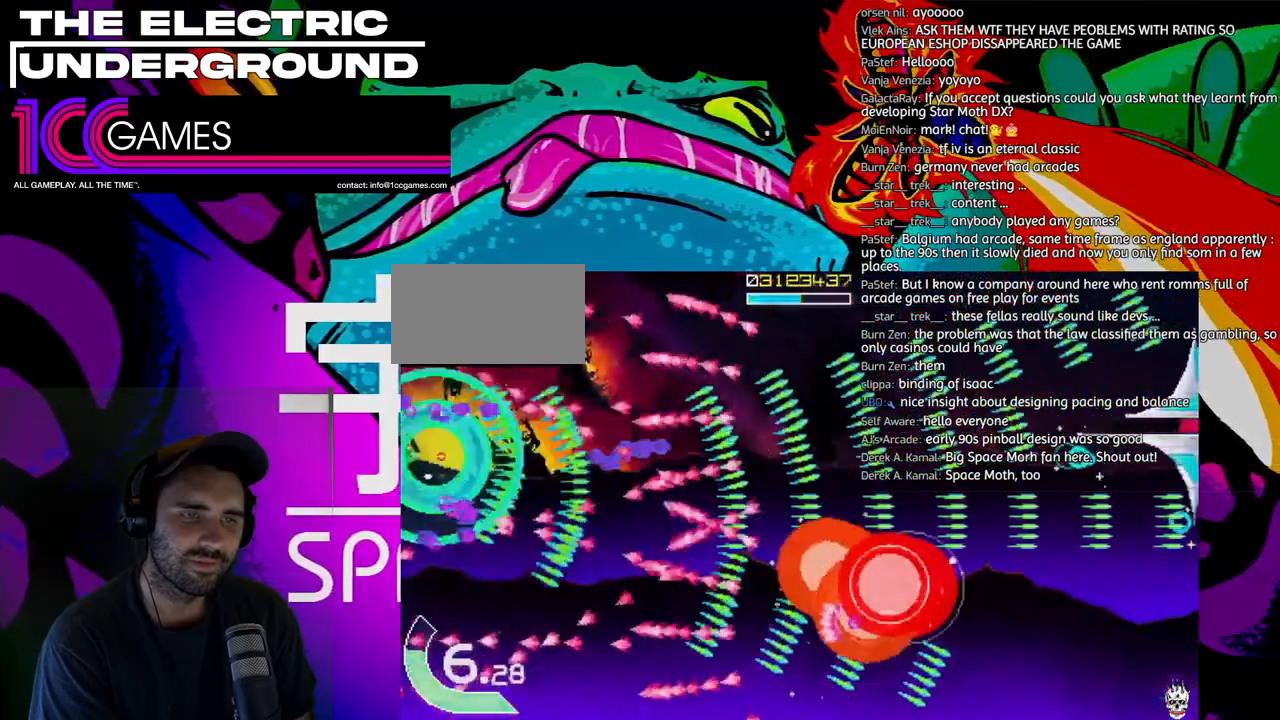
{"dt_ms": 500, "buttons": ["TRIANGLE"], "left_stick": "up-right", "events": []}
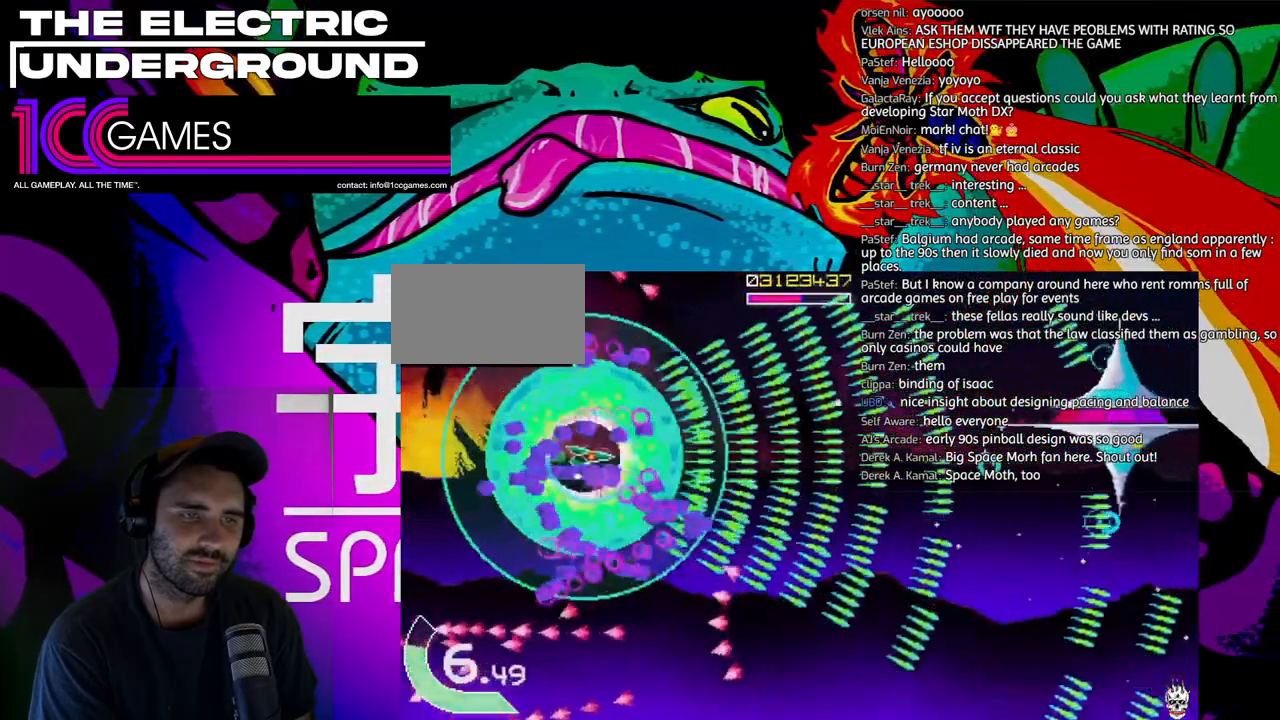
{"dt_ms": 1000, "buttons": ["SQUARE", "TRIANGLE"], "left_stick": "left", "events": [[233, "SQUARE", "down"], [433, "left_stick", "up"], [633, "left_stick", "down"], [800, "left_stick", "center"], [933, "left_stick", "left"]]}
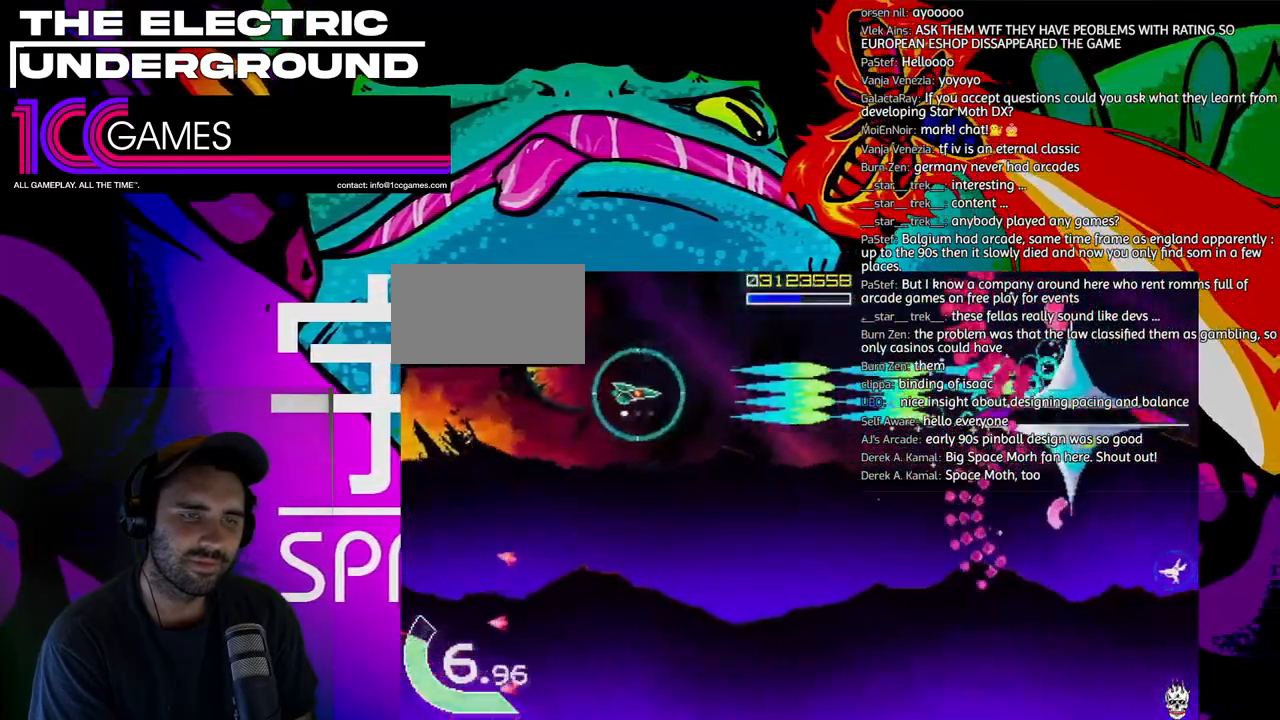
{"dt_ms": 500, "buttons": ["CIRCLE", "SQUARE", "TRIANGLE"], "left_stick": "center", "events": [[200, "left_stick", "center"], [267, "left_stick", "down"], [333, "left_stick", "left"], [367, "CIRCLE", "down"], [400, "left_stick", "center"]]}
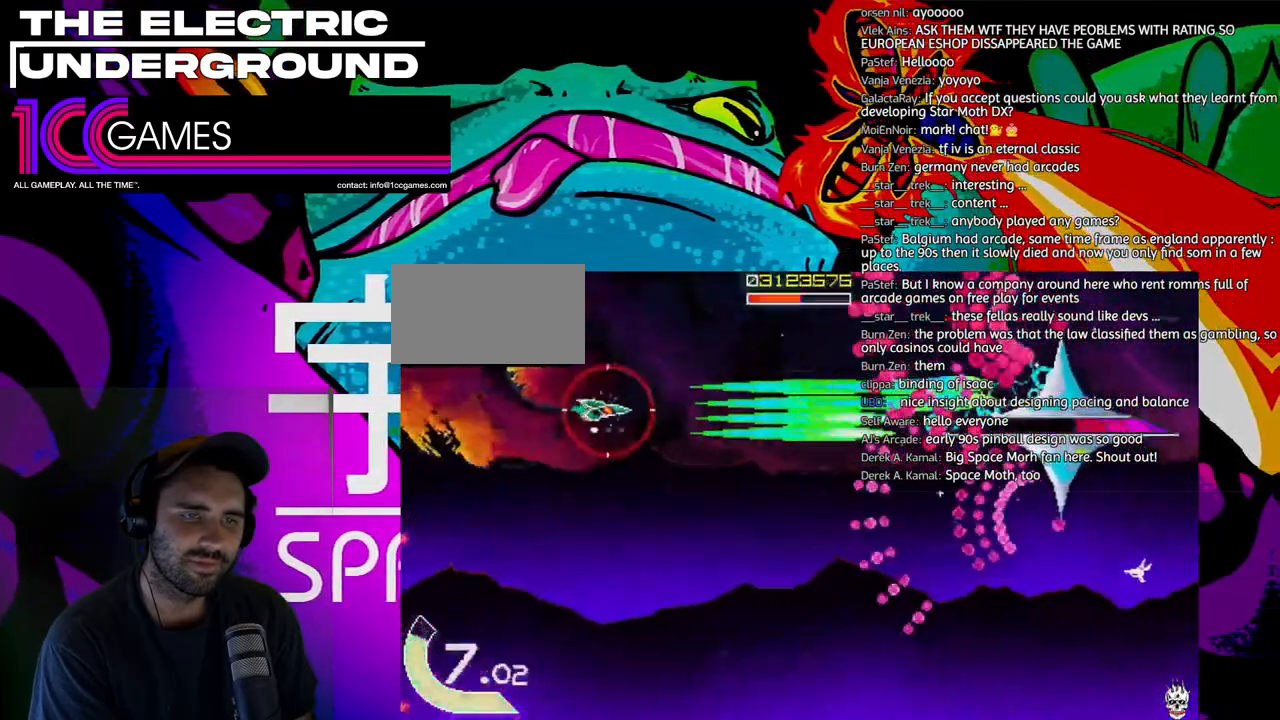
{"dt_ms": 500, "buttons": ["SQUARE", "TRIANGLE"], "left_stick": "center", "events": [[33, "CIRCLE", "up"], [133, "left_stick", "down"], [233, "left_stick", "center"]]}
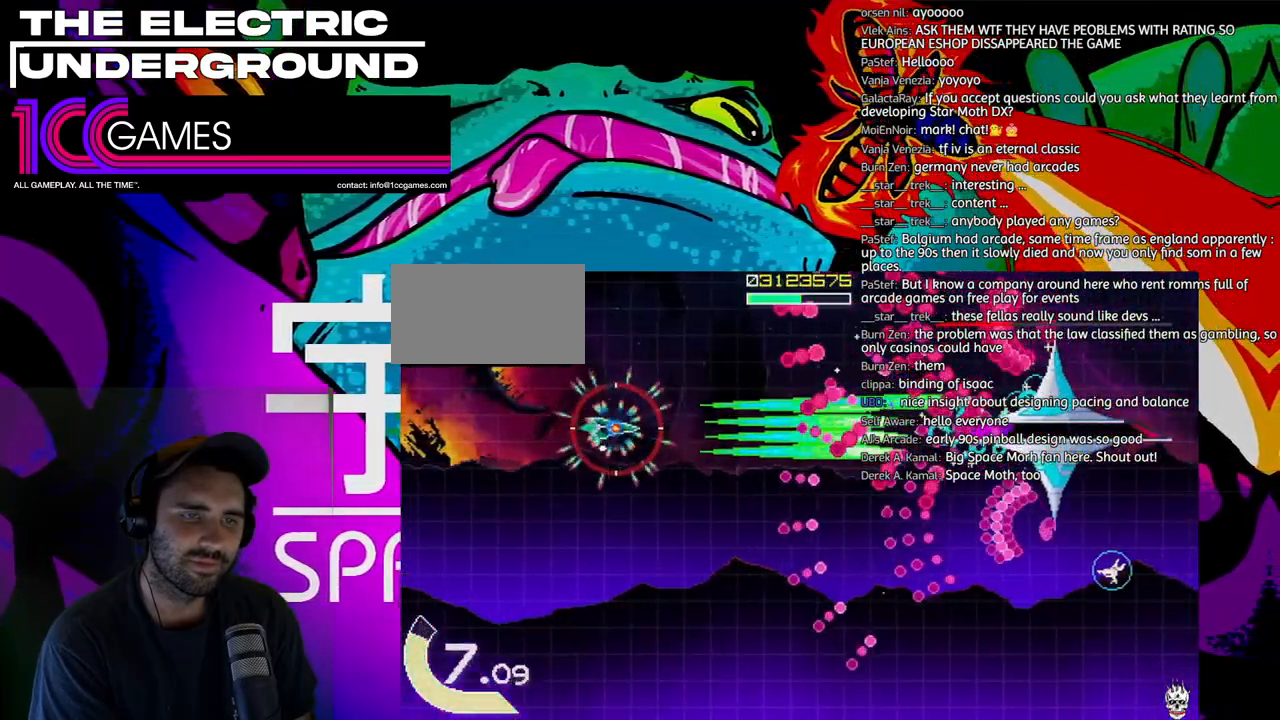
{"dt_ms": 500, "buttons": ["SQUARE", "TRIANGLE"], "left_stick": "center", "events": [[333, "left_stick", "left"], [400, "left_stick", "center"]]}
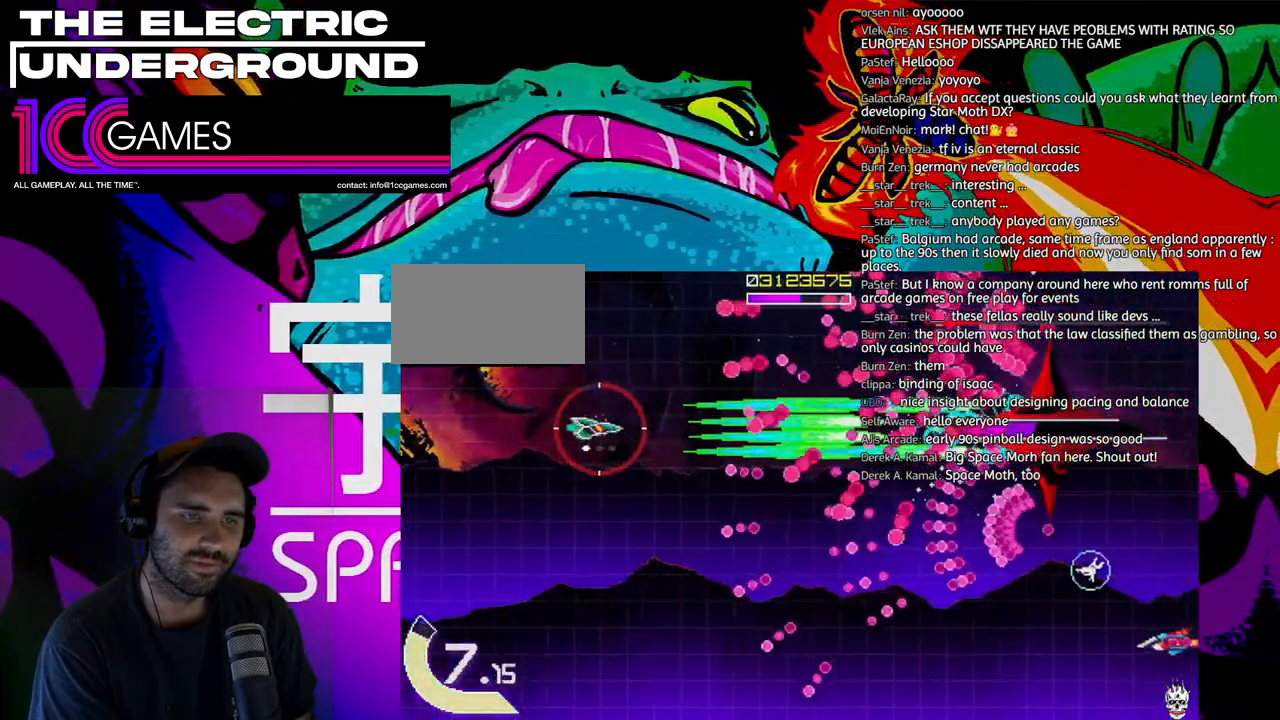
{"dt_ms": 500, "buttons": ["SQUARE", "TRIANGLE"], "left_stick": "center"}
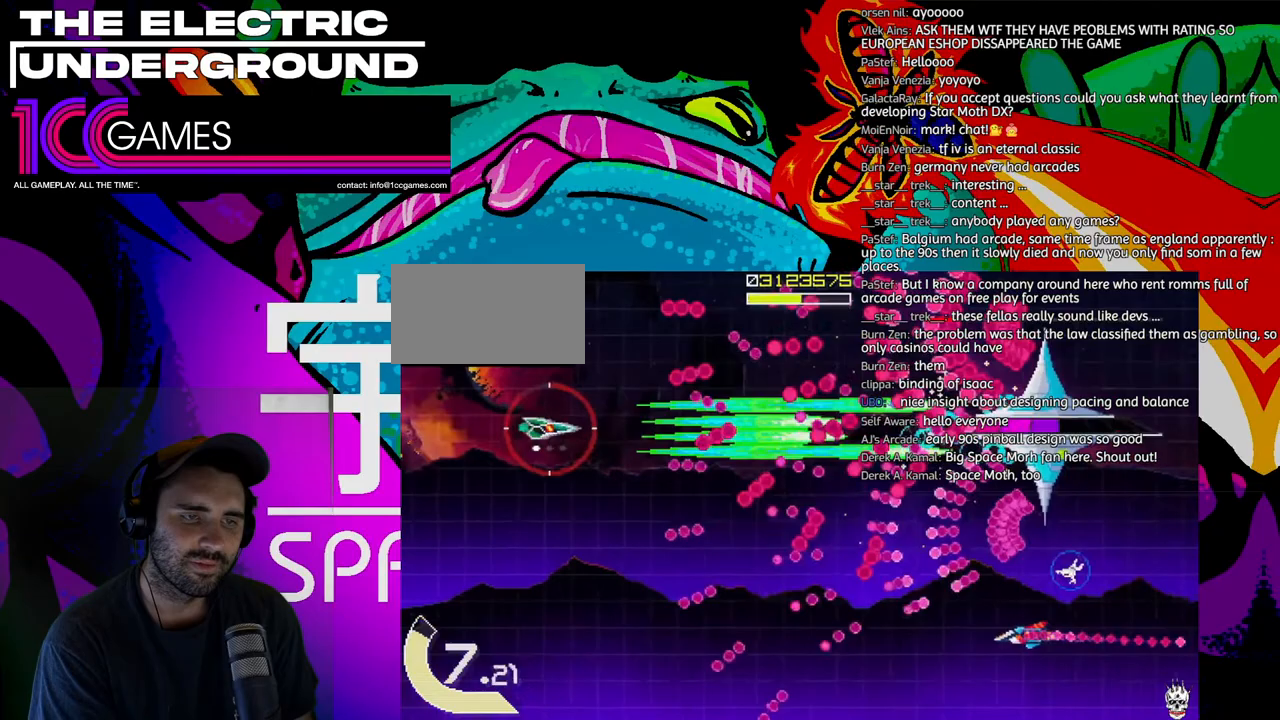
{"dt_ms": 500, "buttons": ["SQUARE", "TRIANGLE"], "left_stick": "left"}
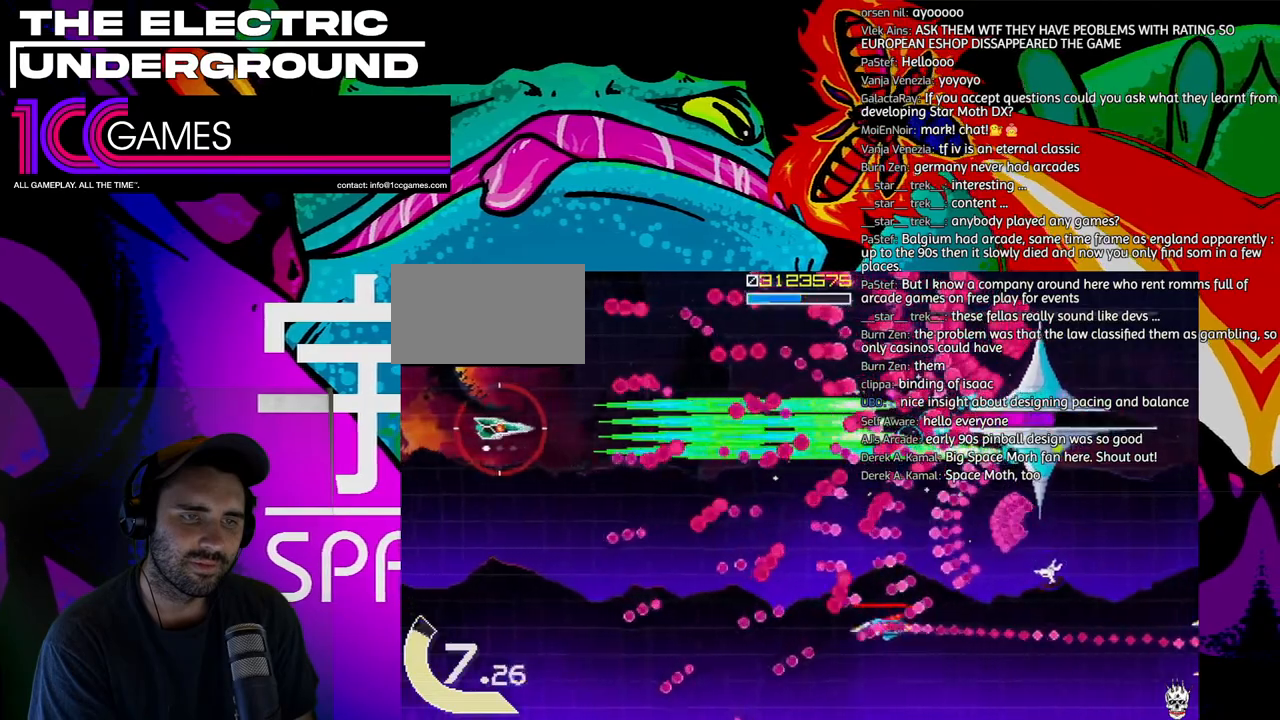
{"dt_ms": 500, "buttons": ["SQUARE", "TRIANGLE"], "left_stick": "down", "events": [[33, "left_stick", "center"], [100, "left_stick", "left"], [200, "left_stick", "center"], [267, "left_stick", "left"], [400, "left_stick", "down"]]}
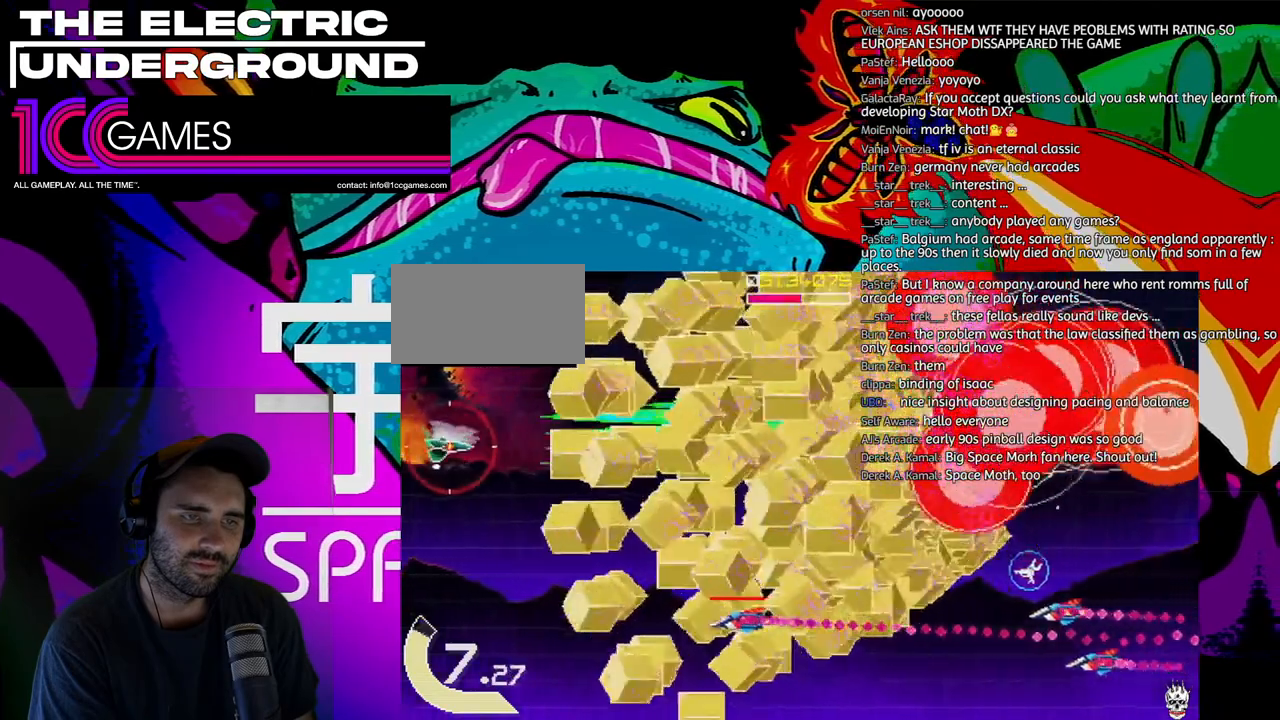
{"dt_ms": 500, "buttons": ["TRIANGLE"], "left_stick": "down", "events": [[267, "SQUARE", "up"]]}
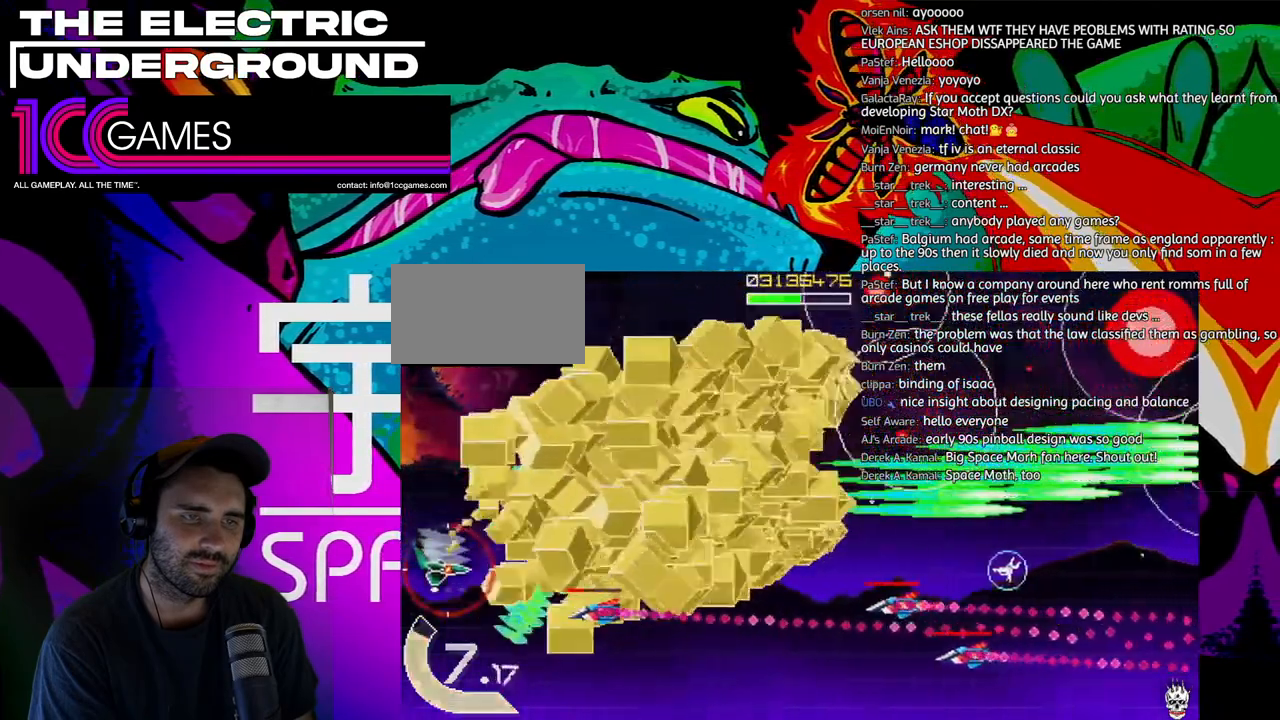
{"dt_ms": 500, "buttons": ["TRIANGLE"], "left_stick": "center", "events": [[133, "left_stick", "left"], [267, "left_stick", "center"], [433, "left_stick", "down"], [500, "left_stick", "center"]]}
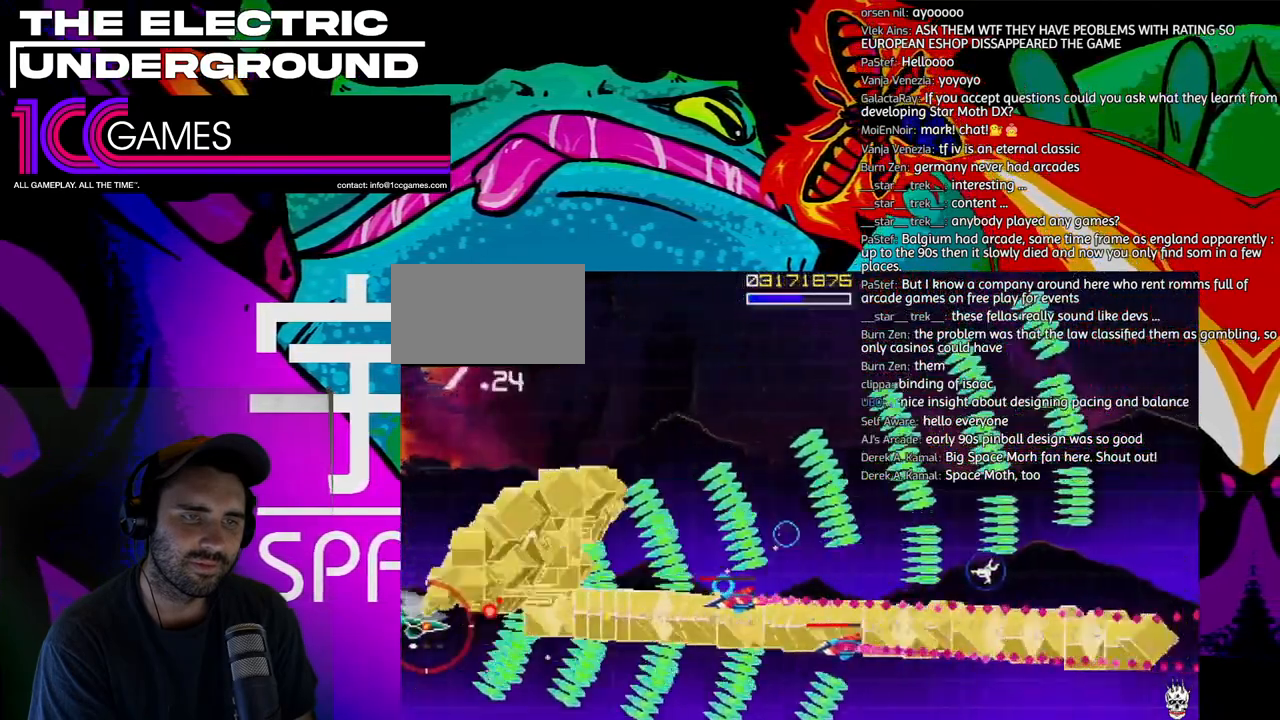
{"dt_ms": 500, "buttons": ["TRIANGLE"], "left_stick": "right", "events": [[500, "left_stick", "right"]]}
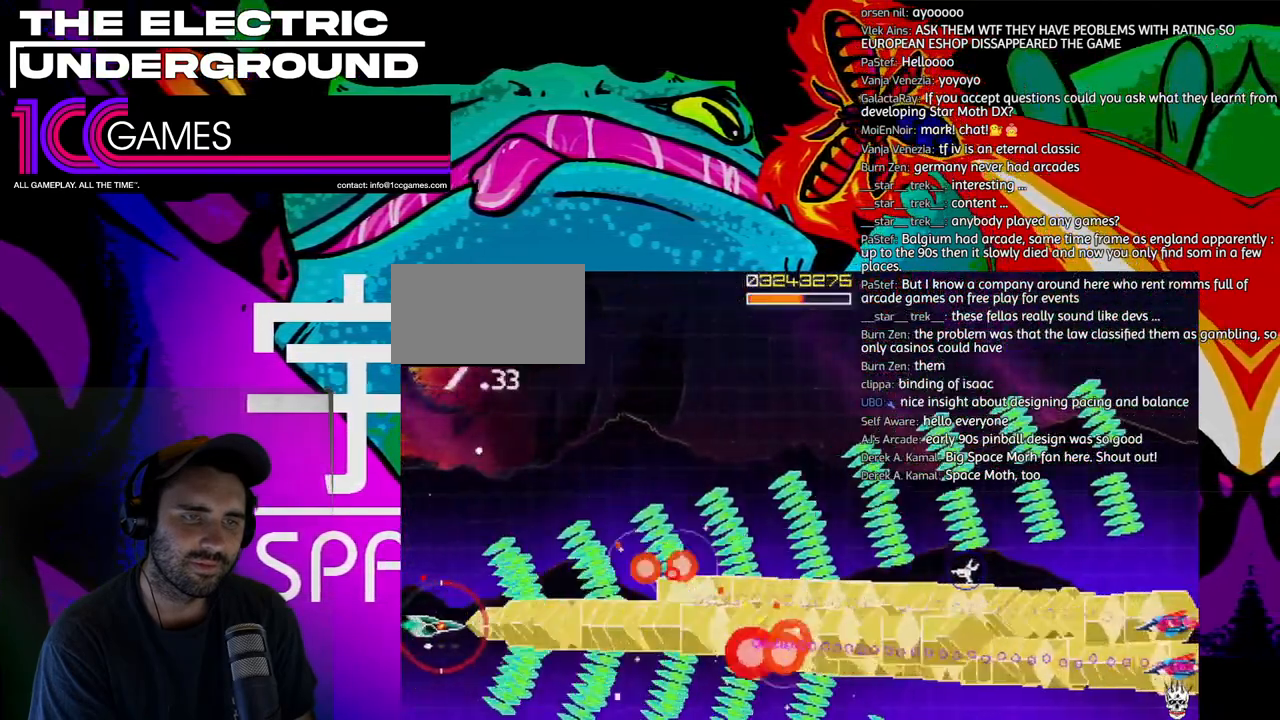
{"dt_ms": 500, "buttons": ["TRIANGLE"], "left_stick": "right", "events": [[133, "left_stick", "up-right"], [233, "left_stick", "right"], [333, "left_stick", "up-right"], [467, "left_stick", "right"]]}
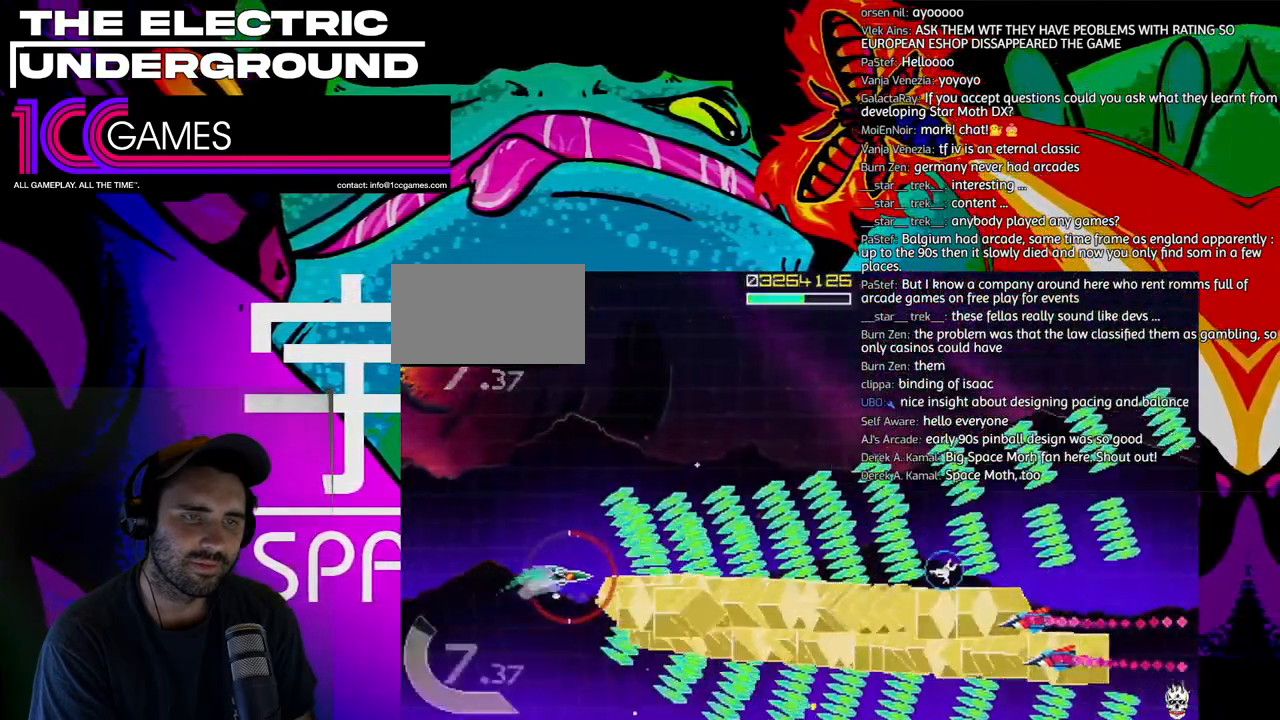
{"dt_ms": 500, "buttons": ["TRIANGLE"], "left_stick": "right", "events": []}
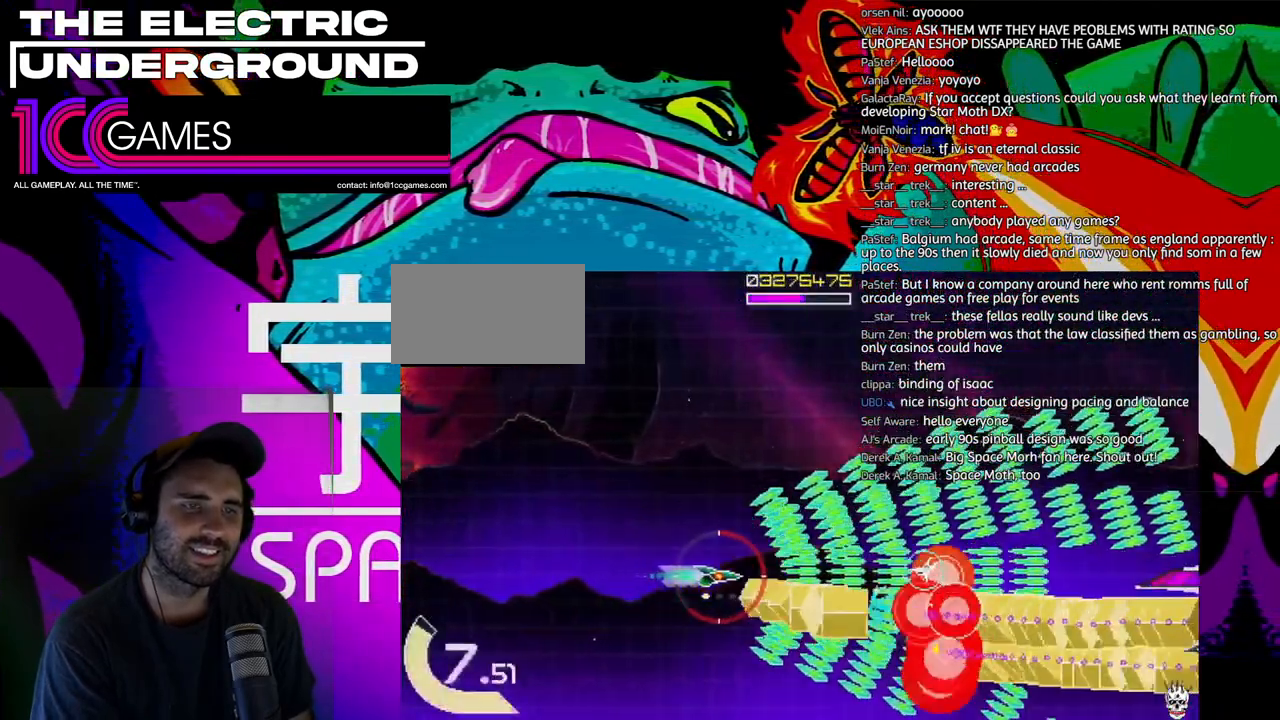
{"dt_ms": 500, "buttons": ["TRIANGLE"], "left_stick": "right", "events": [[100, "left_stick", "down-right"], [300, "left_stick", "down-left"], [367, "left_stick", "center"], [433, "left_stick", "right"]]}
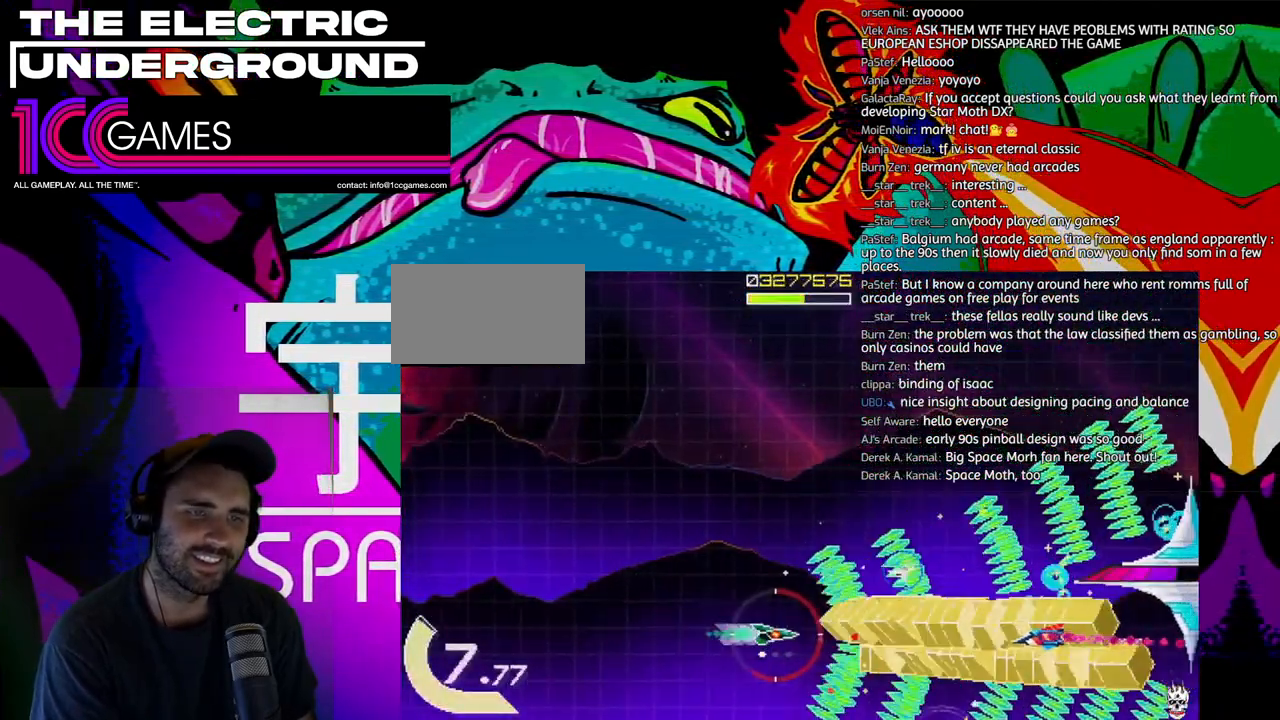
{"dt_ms": 500, "buttons": ["TRIANGLE"], "left_stick": "up", "events": [[133, "left_stick", "up-right"], [367, "left_stick", "up"]]}
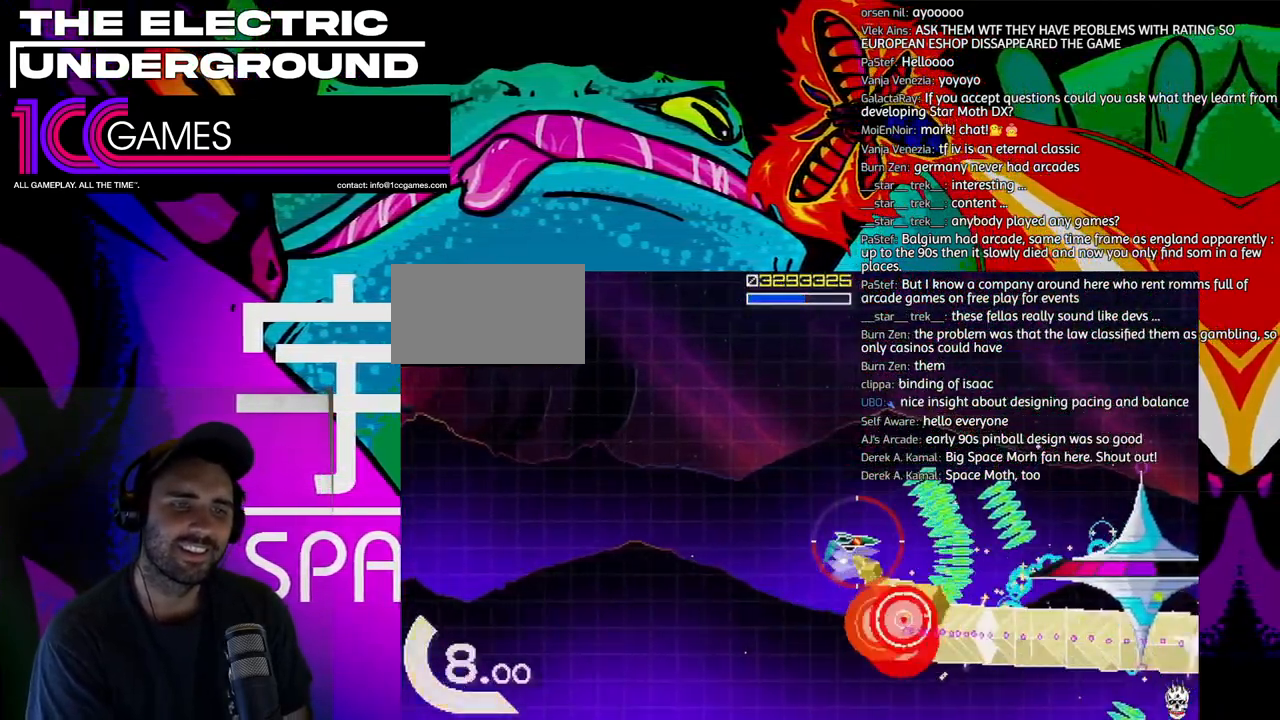
{"dt_ms": 500, "buttons": ["SQUARE", "TRIANGLE"], "left_stick": "down-left", "events": [[100, "left_stick", "left"], [200, "SQUARE", "down"], [433, "left_stick", "down-left"]]}
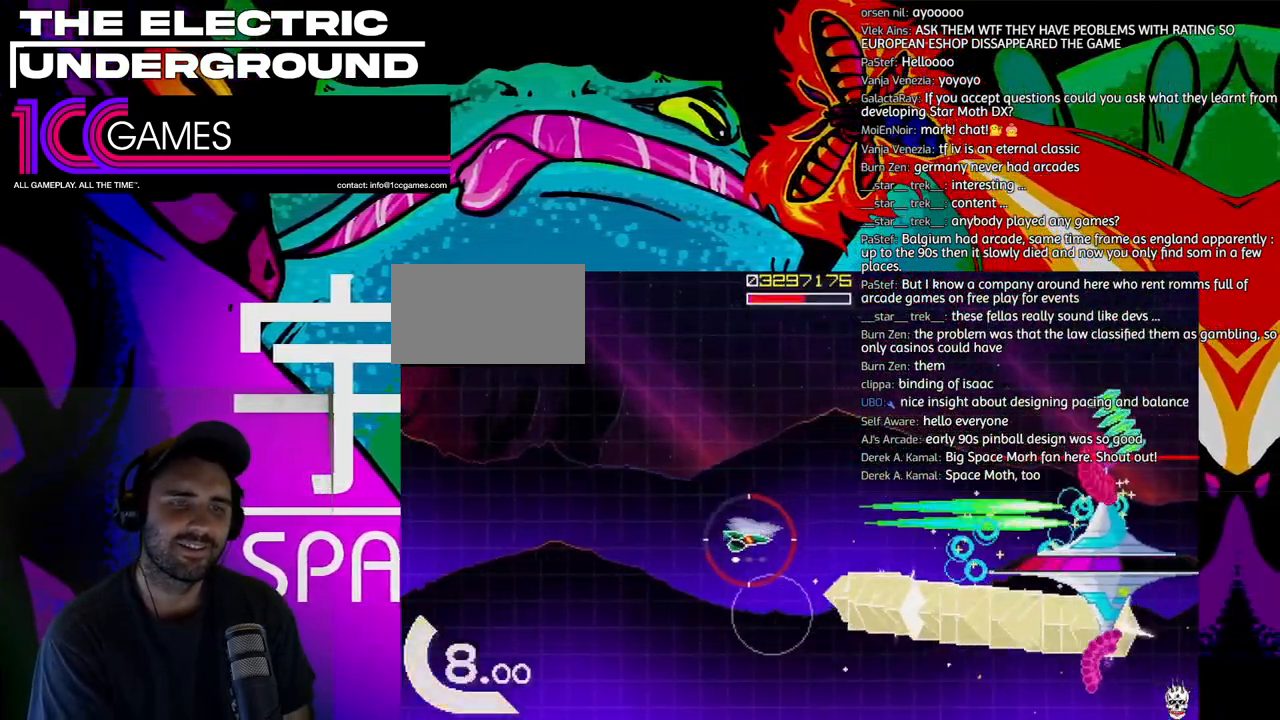
{"dt_ms": 500, "buttons": ["SQUARE", "TRIANGLE"], "left_stick": "down-left"}
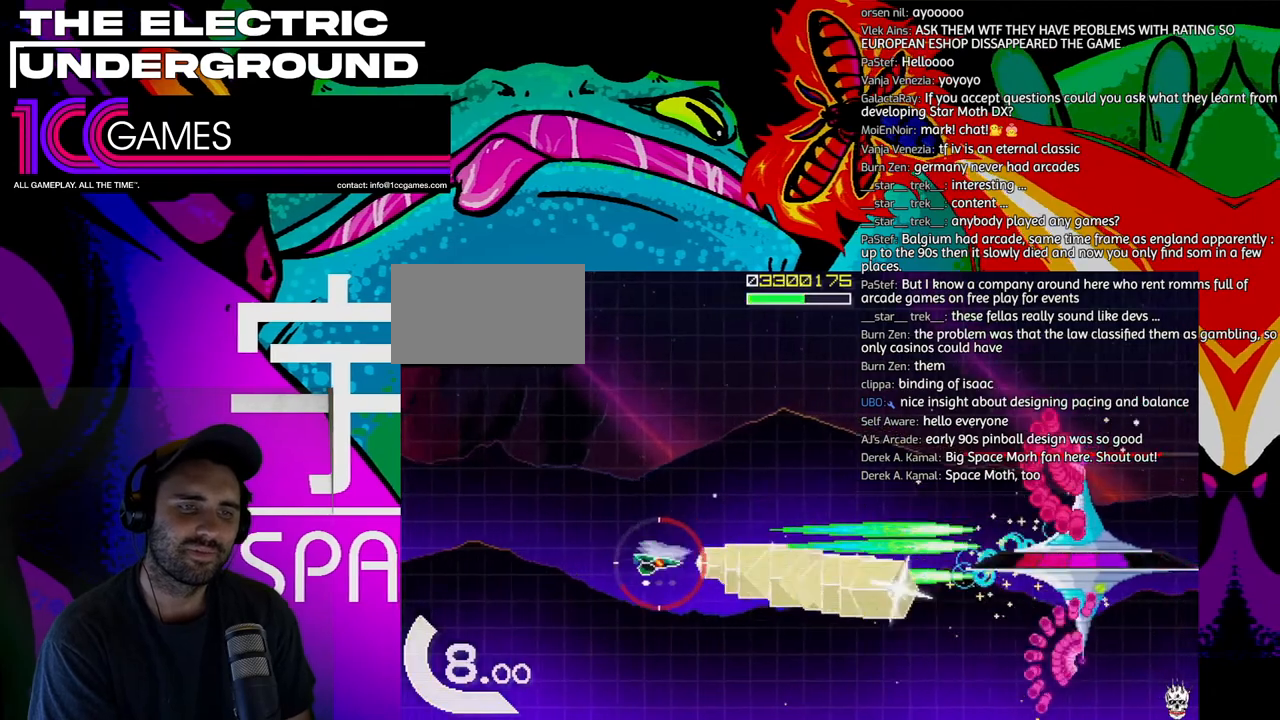
{"dt_ms": 500, "buttons": ["SQUARE", "TRIANGLE"], "left_stick": "center", "events": [[133, "left_stick", "center"]]}
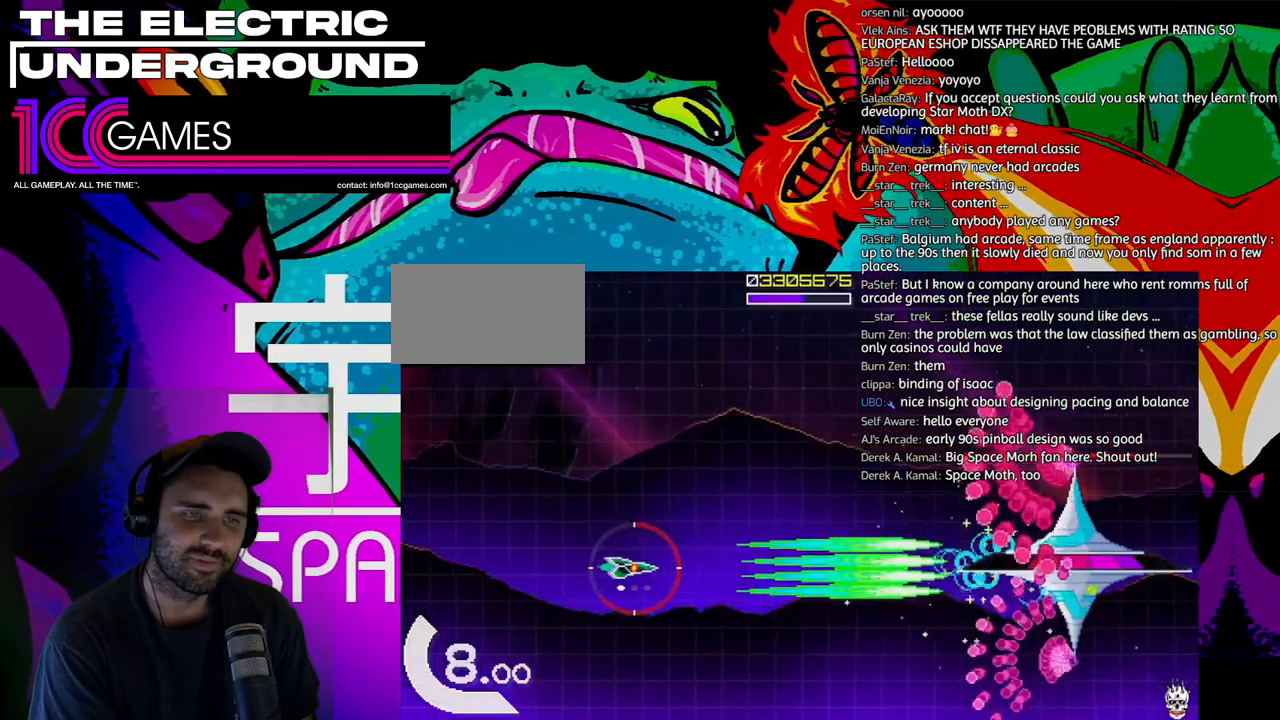
{"dt_ms": 500, "buttons": ["SQUARE", "TRIANGLE"], "left_stick": "center"}